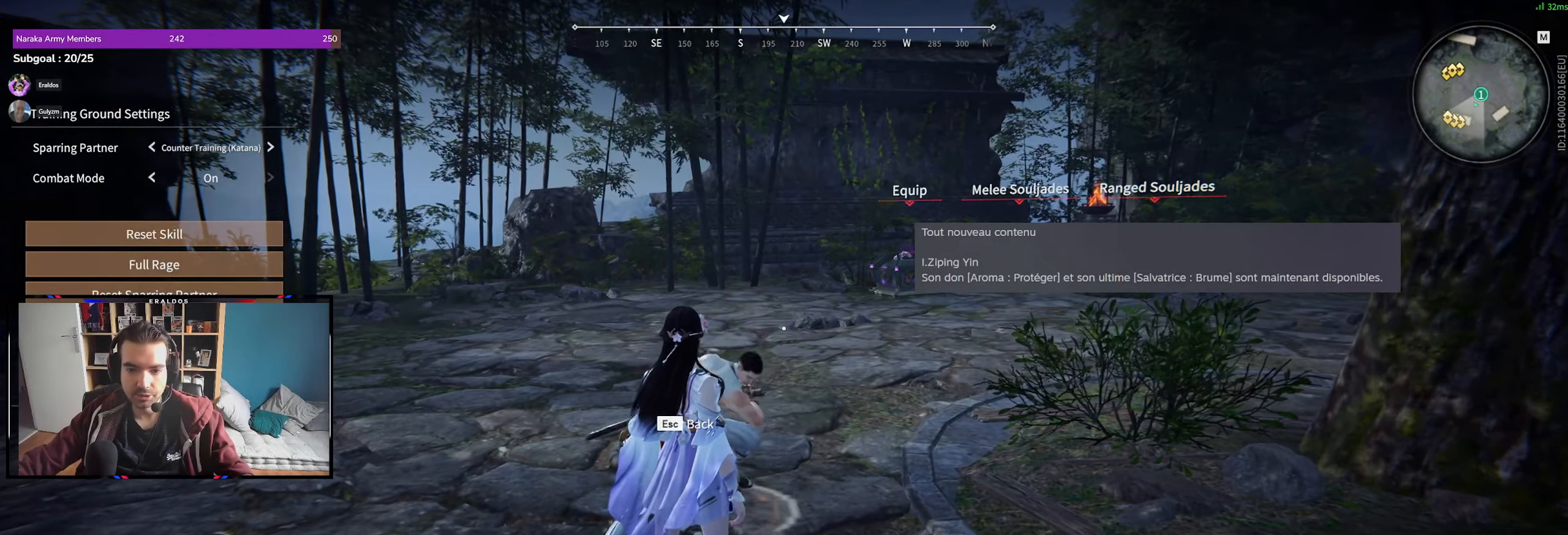
Gameplay with keyboard and mouse; each line is a JSON object with the keys and mouse buttons held at the frame after it. "events" lists presses ("down") and releases ("up") of "1", "2", "3", "a", "c", "ctrl", "d", "e", "f", "q", "s", "shift", "space", "v", "z", "mouse_left", "mouse_wheel", "mouse_right", "mouse_mb4" and "mouse_mb5" between this image and that frame as [ms after this image, input, new state], when the widget could be followed in between. "mouse_left", "mouse_wheel", "mouse_right", "mouse_mb4", "mouse_mb5" = the "left", "wheel", "right", "mb4", "mb5" buttons of the "mouse" list. No other keys are recorded. "wheel" means that the mouse wheel is clicked or scrolled. Mouse movement is not recorded.
{"keys": [], "mouse": [], "events": []}
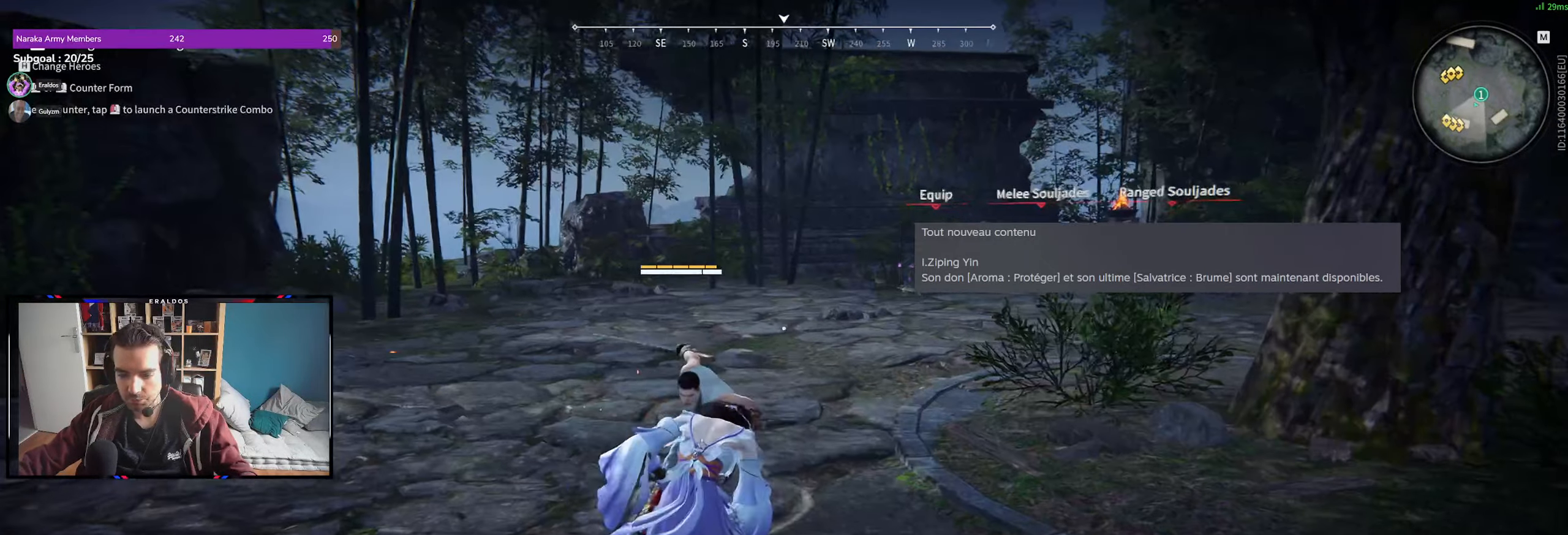
{"keys": [], "mouse": [], "events": []}
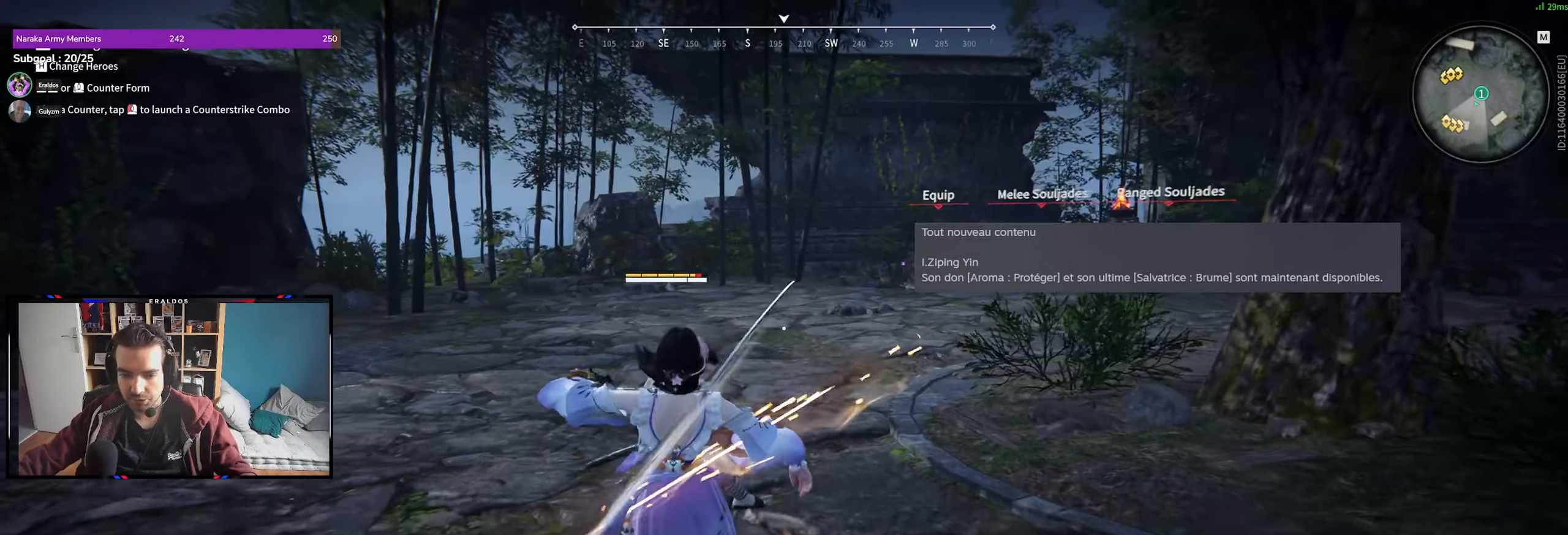
{"keys": [], "mouse": [], "events": []}
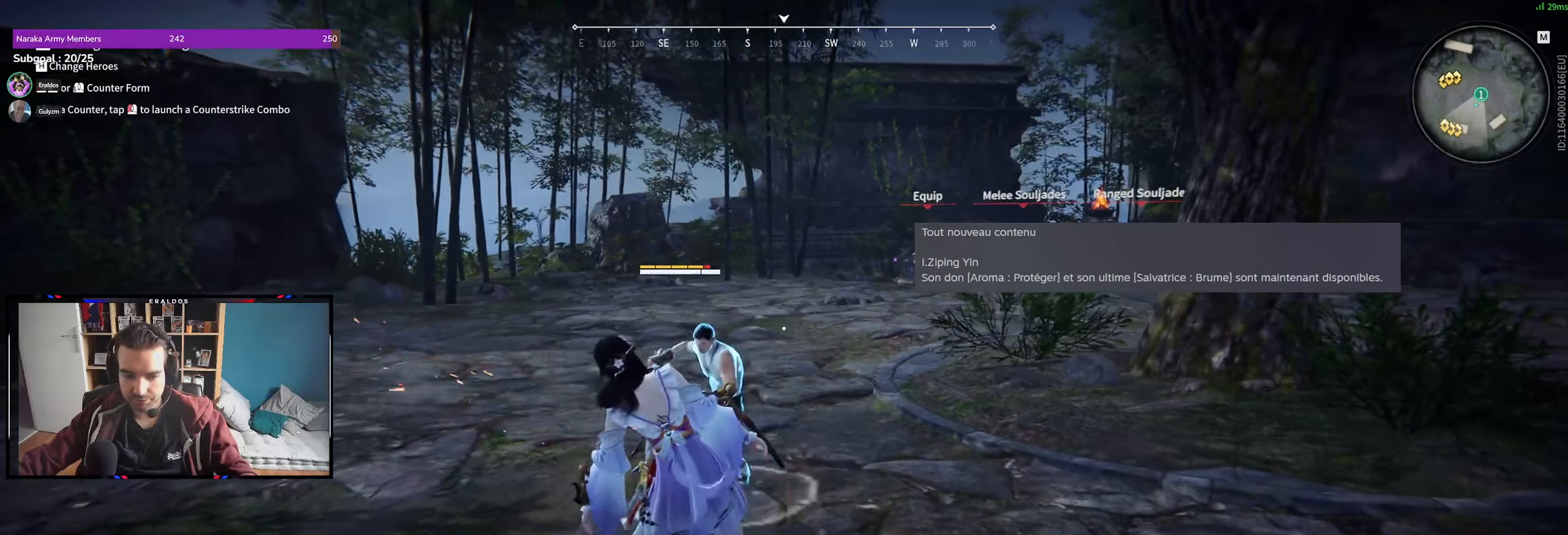
{"keys": [], "mouse": [], "events": []}
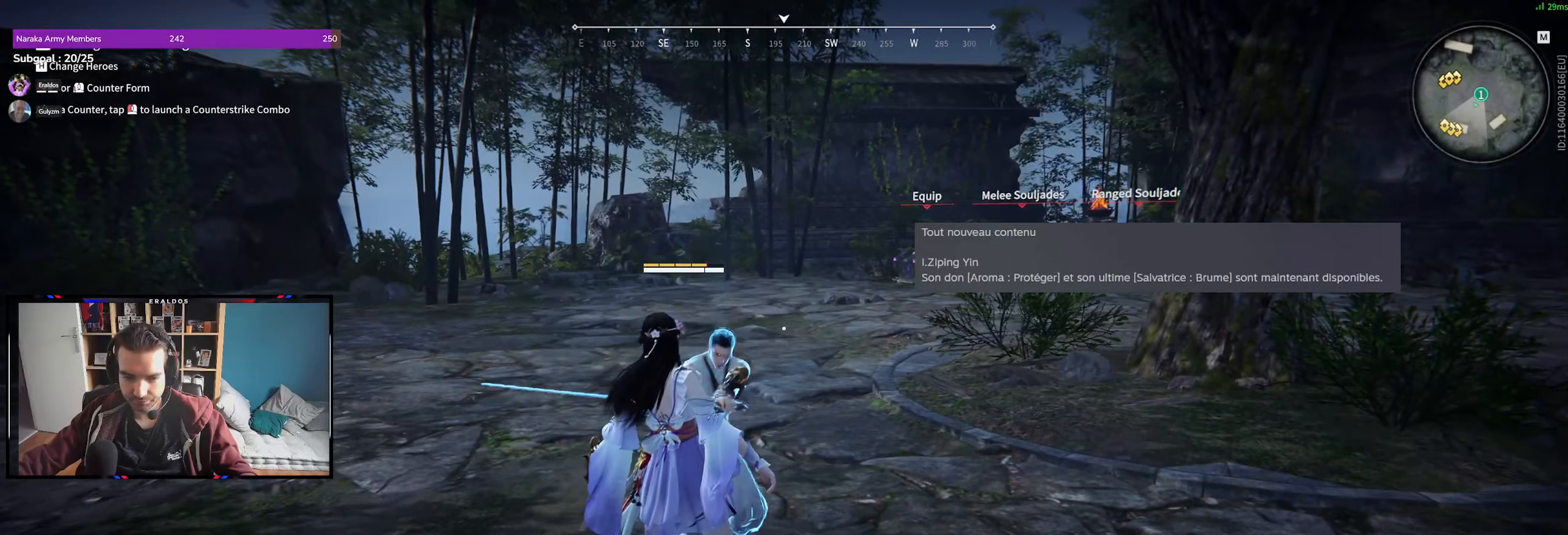
{"keys": ["q", "z"], "mouse": [], "events": [[384, "q", "down"], [384, "z", "down"]]}
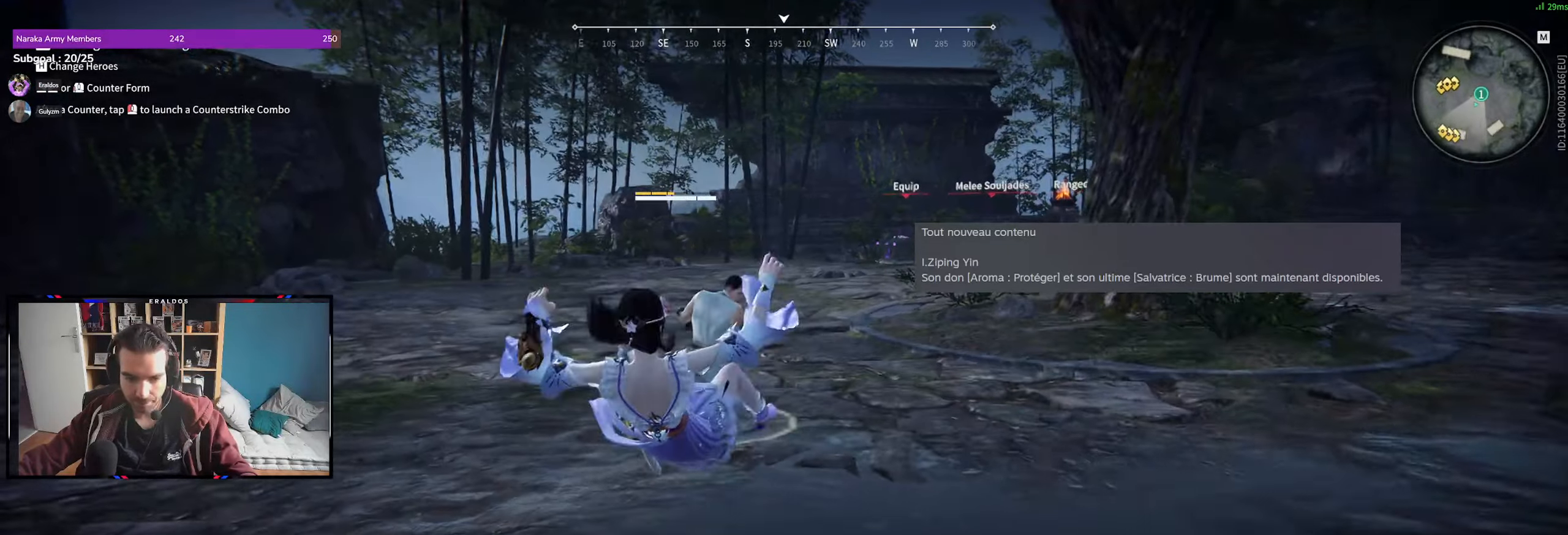
{"keys": ["q", "z"], "mouse": [], "events": []}
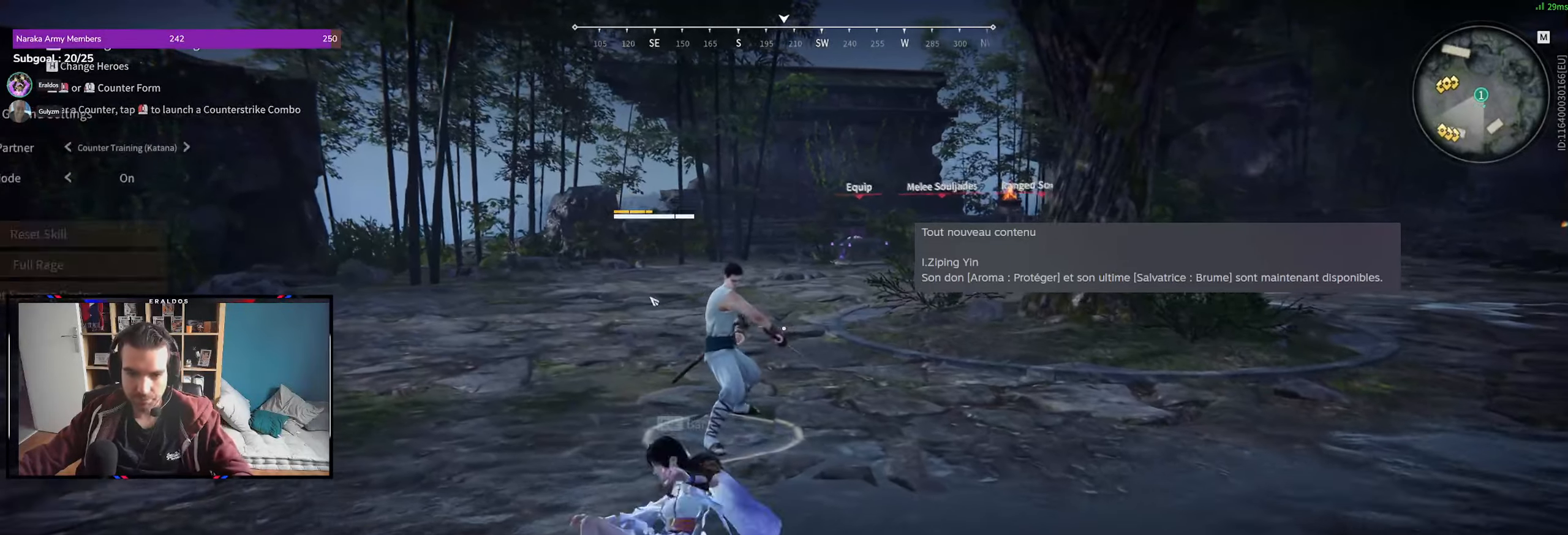
{"keys": [], "mouse": ["left"], "events": [[84, "q", "up"], [84, "z", "up"], [500, "mouse_left", "down"]]}
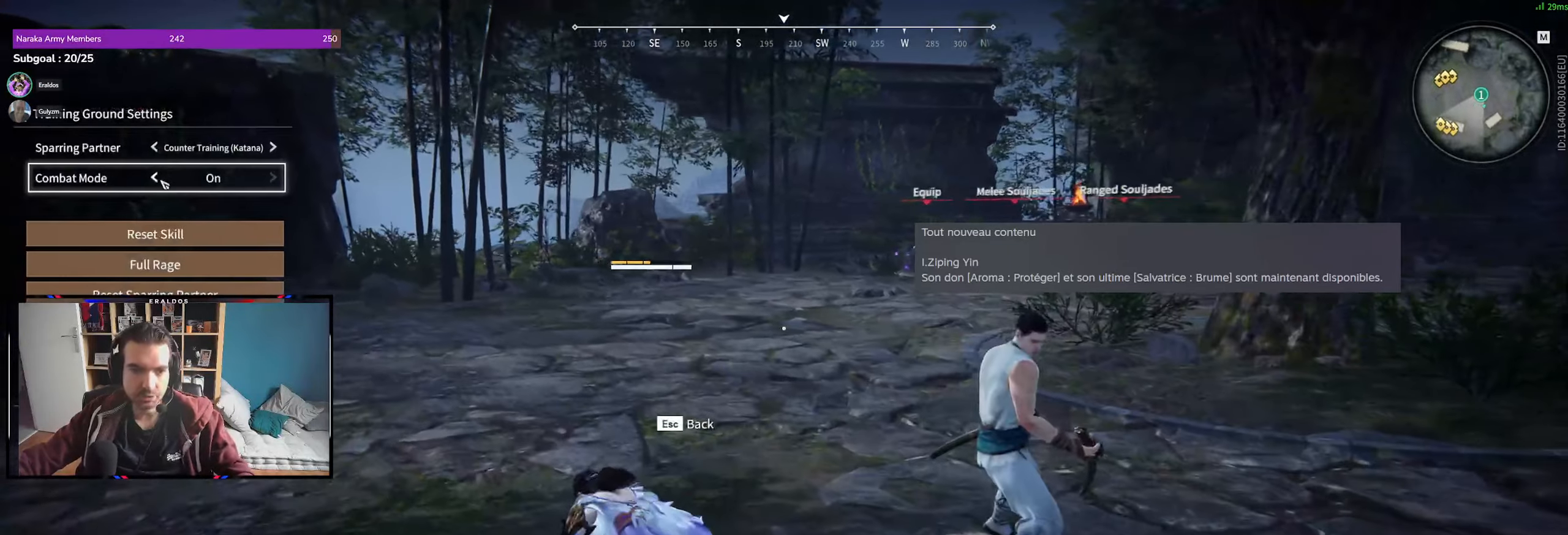
{"keys": ["z"], "mouse": ["left"], "events": [[100, "mouse_left", "up"], [384, "z", "down"], [434, "mouse_left", "down"]]}
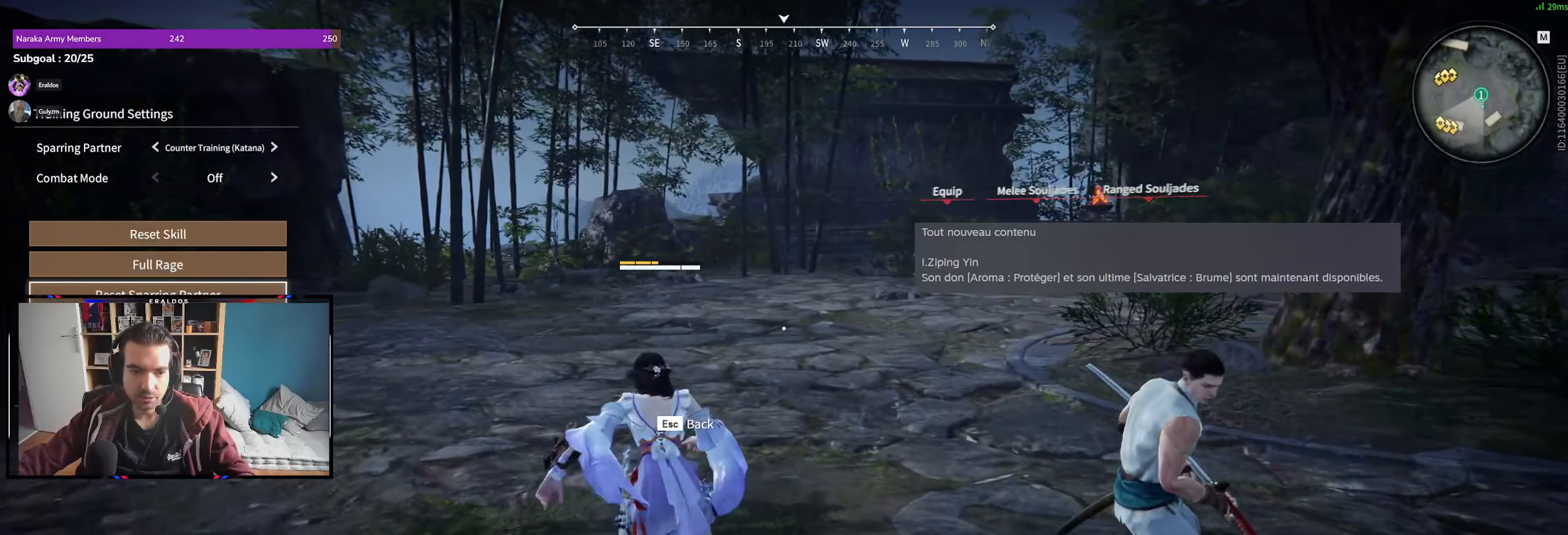
{"keys": ["z"], "mouse": [], "events": [[17, "mouse_left", "up"], [167, "mouse_left", "down"], [217, "mouse_left", "up"], [284, "mouse_left", "down"], [400, "mouse_left", "up"]]}
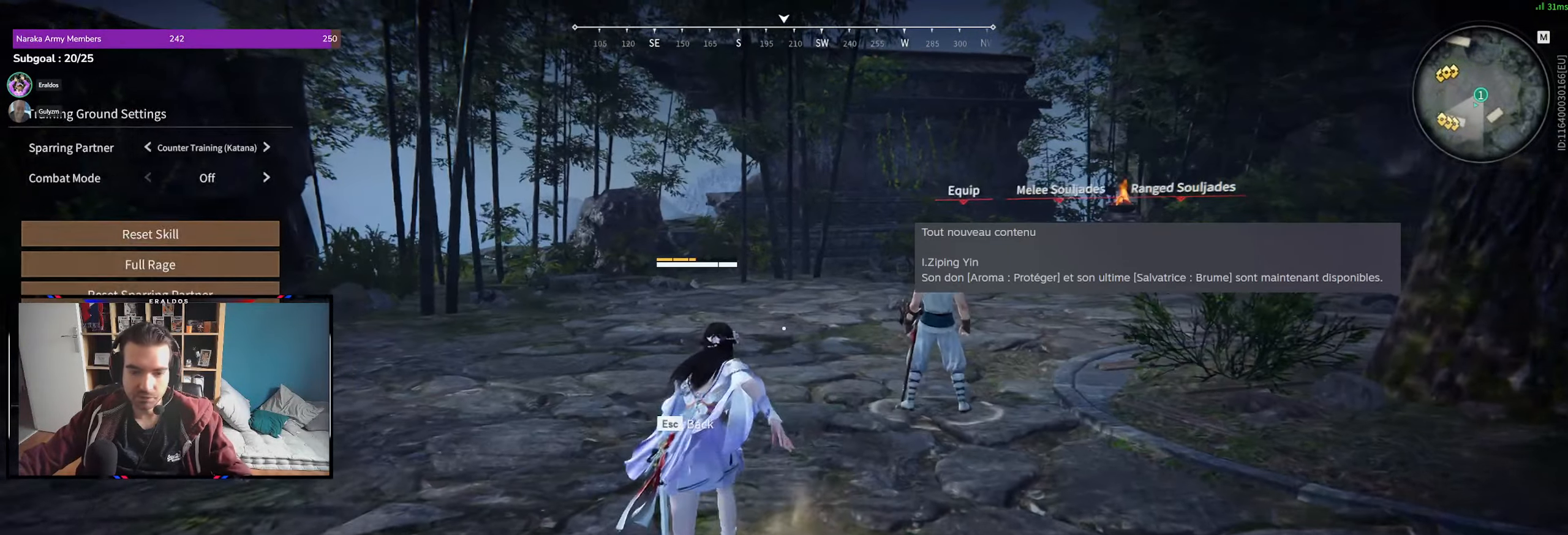
{"keys": ["v", "z"], "mouse": [], "events": [[417, "v", "down"]]}
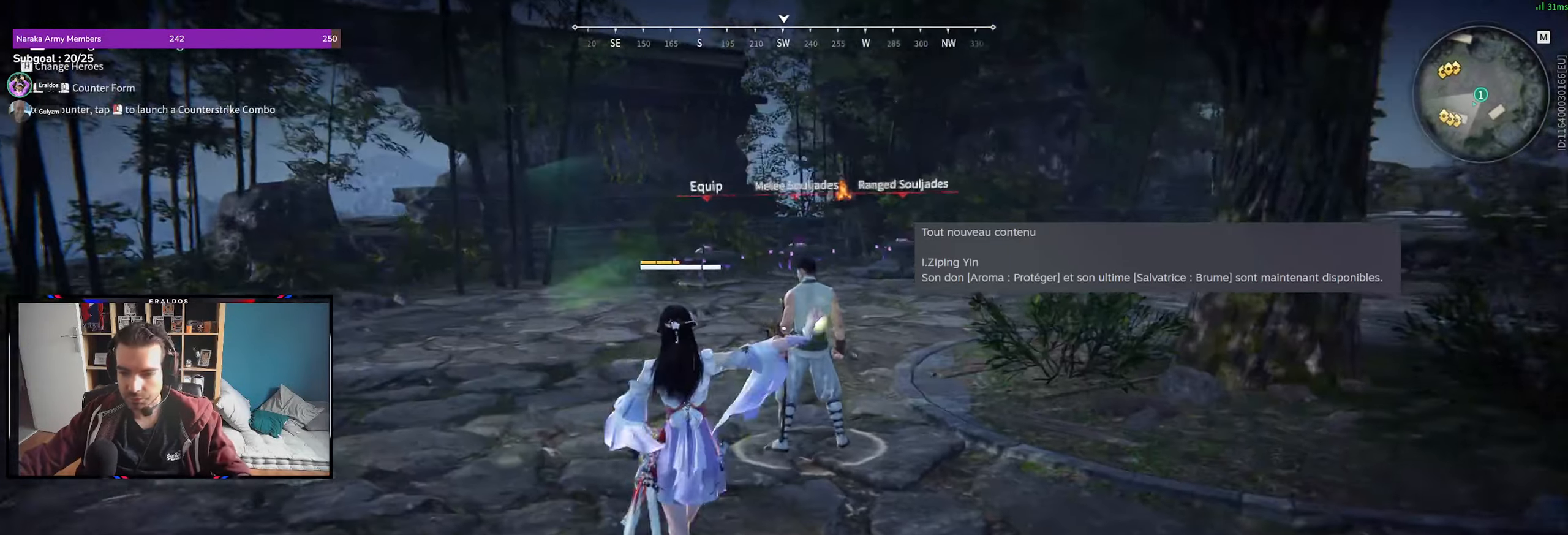
{"keys": [], "mouse": [], "events": [[50, "v", "up"], [200, "z", "up"]]}
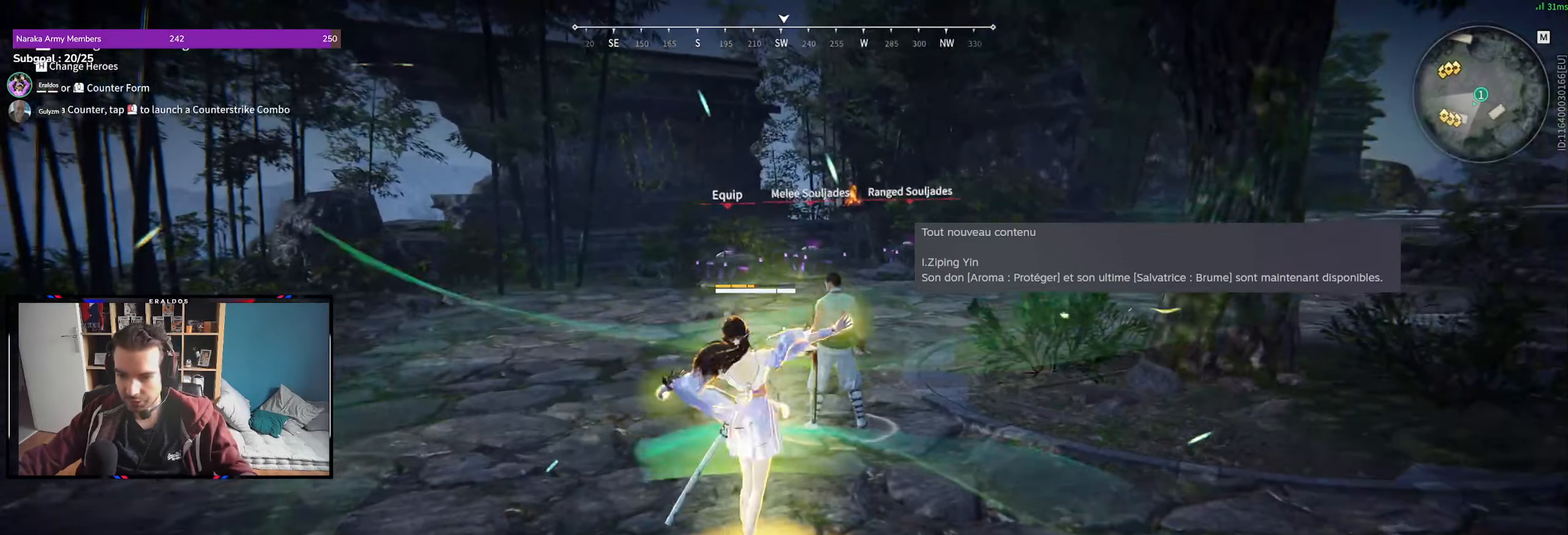
{"keys": [], "mouse": [], "events": []}
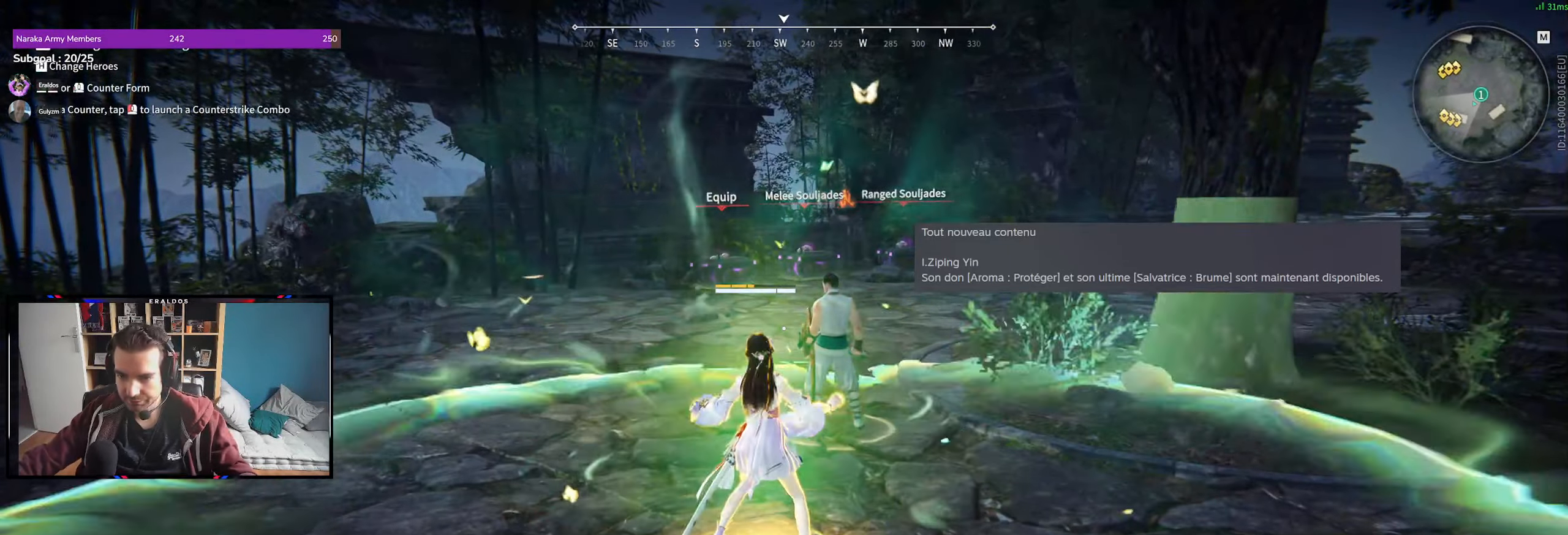
{"keys": [], "mouse": [], "events": []}
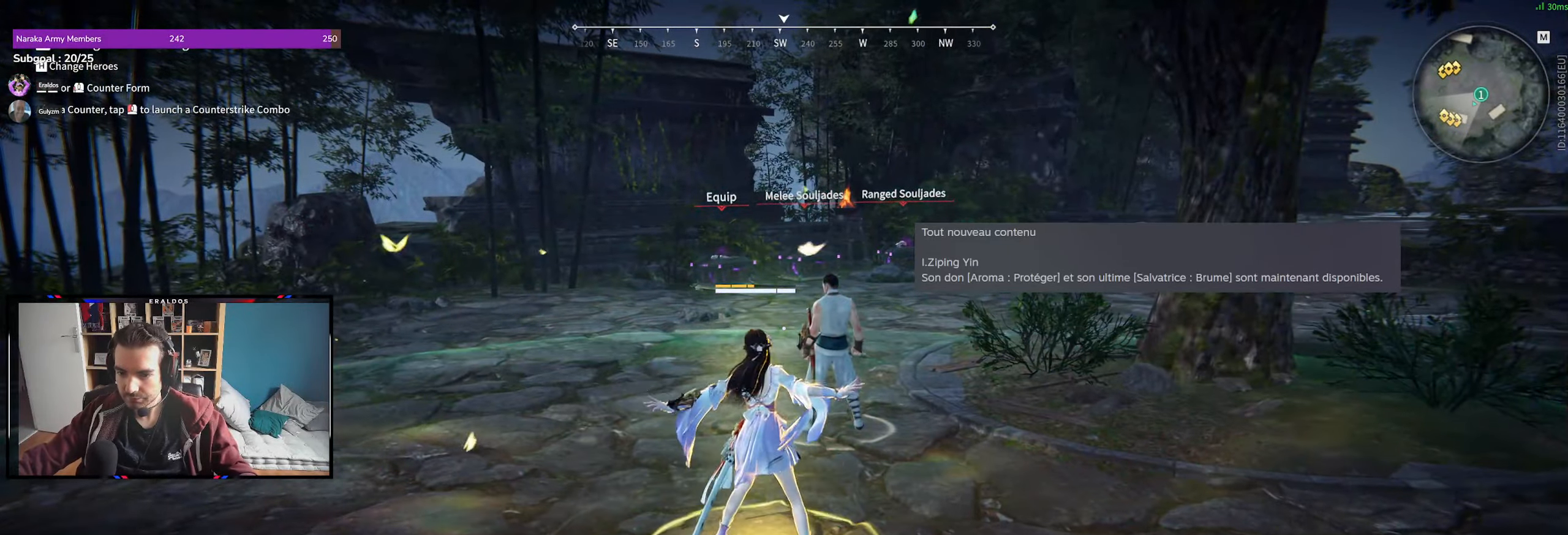
{"keys": [], "mouse": [], "events": [[50, "z", "down"], [233, "z", "up"]]}
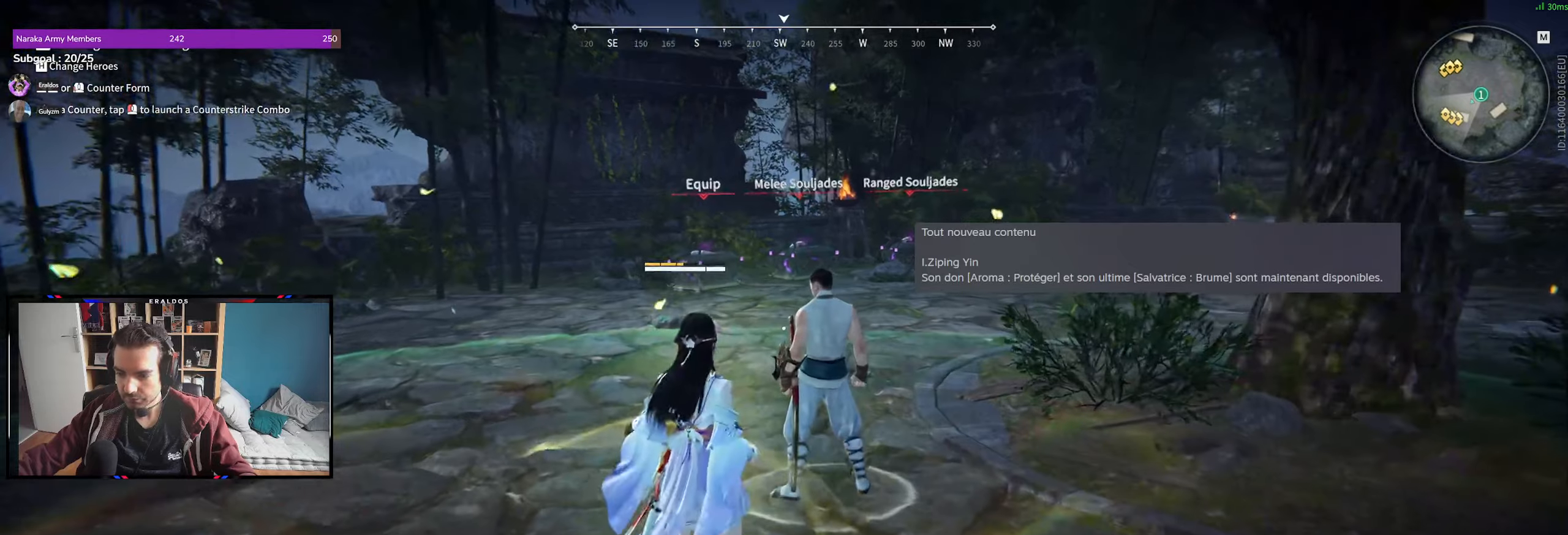
{"keys": ["d"], "mouse": [], "events": [[483, "d", "down"]]}
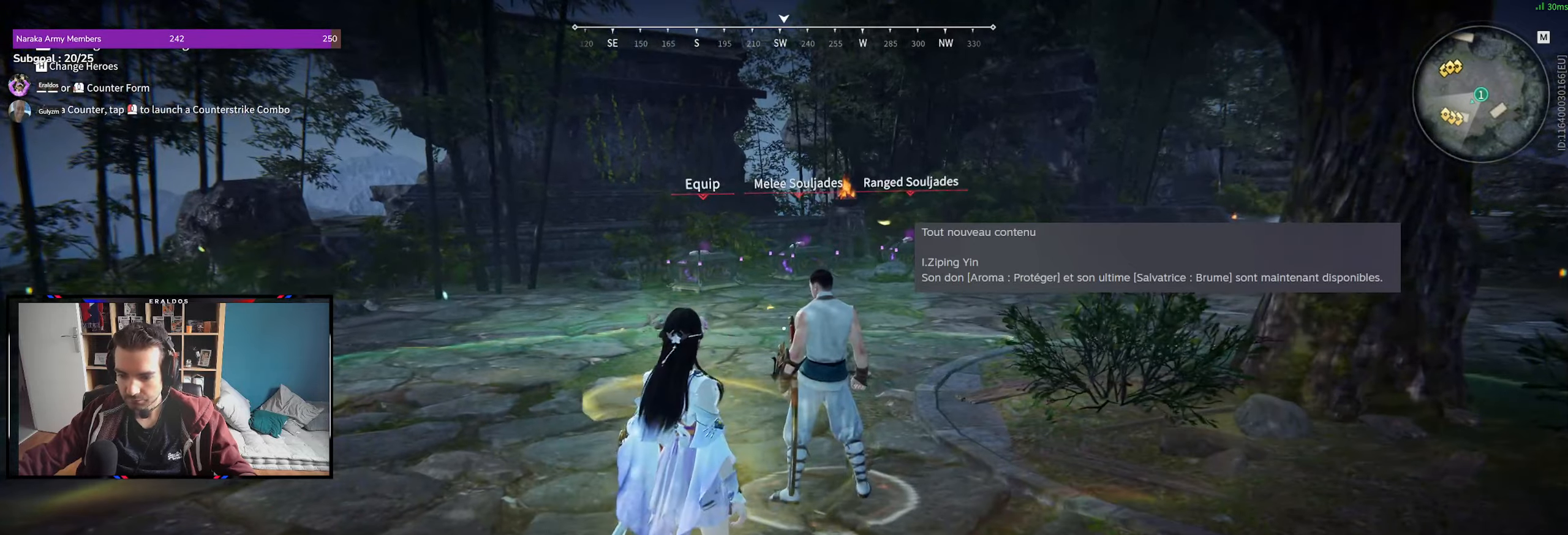
{"keys": ["d"], "mouse": [], "events": []}
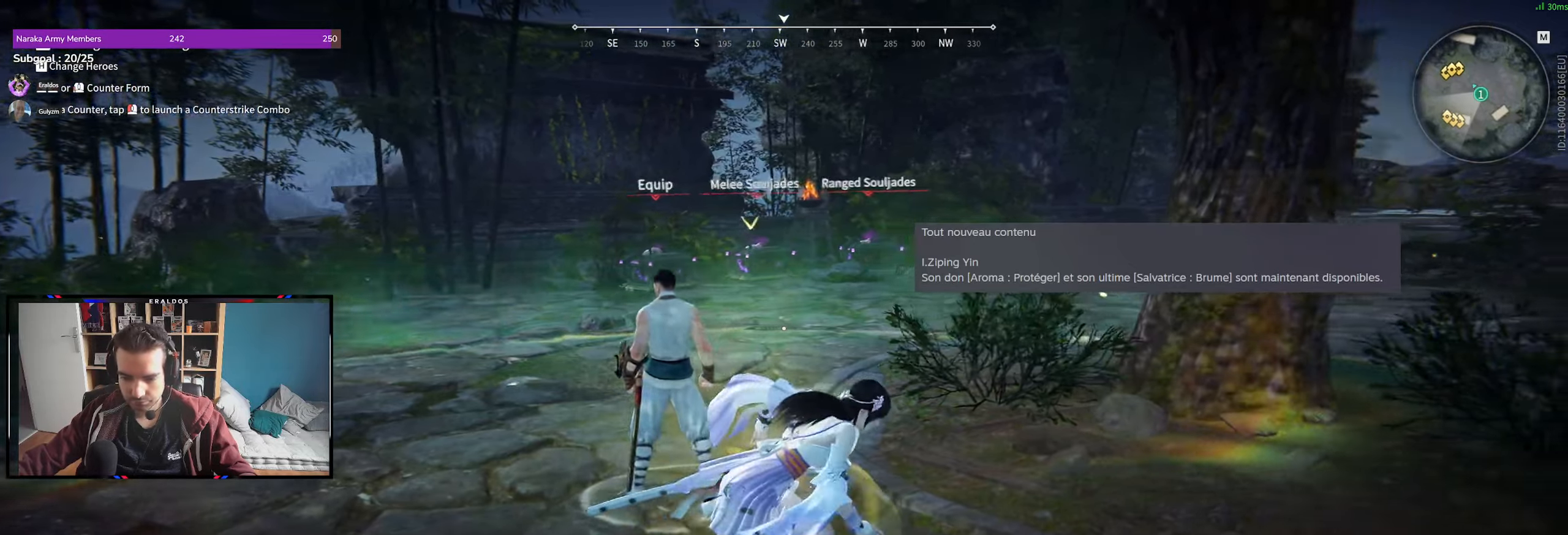
{"keys": [], "mouse": [], "events": [[100, "d", "up"], [200, "mouse_left", "down"], [333, "mouse_left", "up"]]}
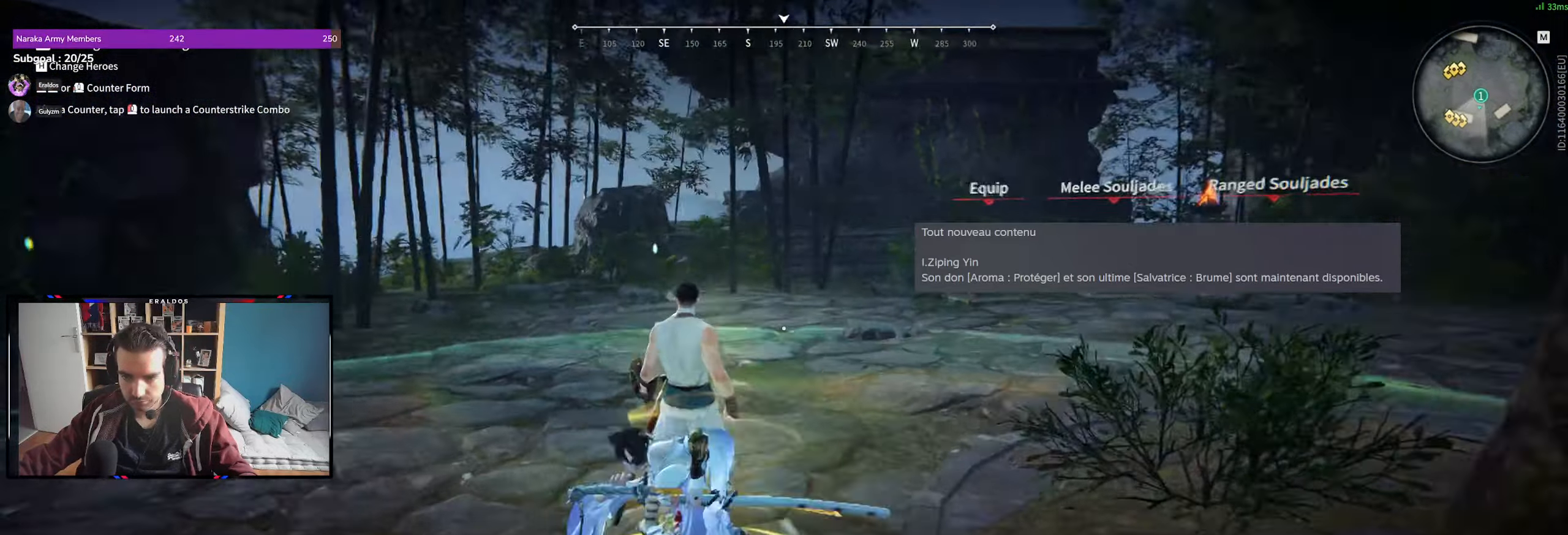
{"keys": ["c", "s", "shift"], "mouse": [], "events": [[216, "s", "down"], [250, "shift", "down"], [483, "c", "down"]]}
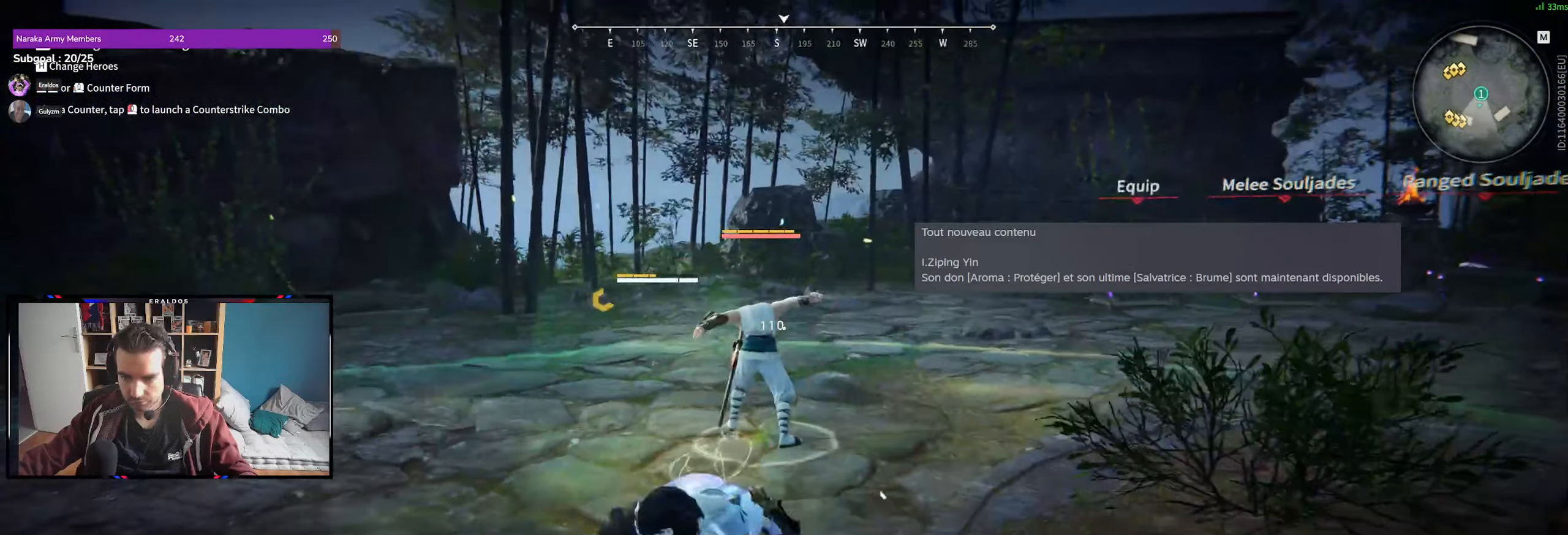
{"keys": ["d", "s"], "mouse": [], "events": [[33, "mouse_right", "down"], [33, "shift", "up"], [133, "mouse_right", "up"], [183, "c", "up"], [416, "d", "down"]]}
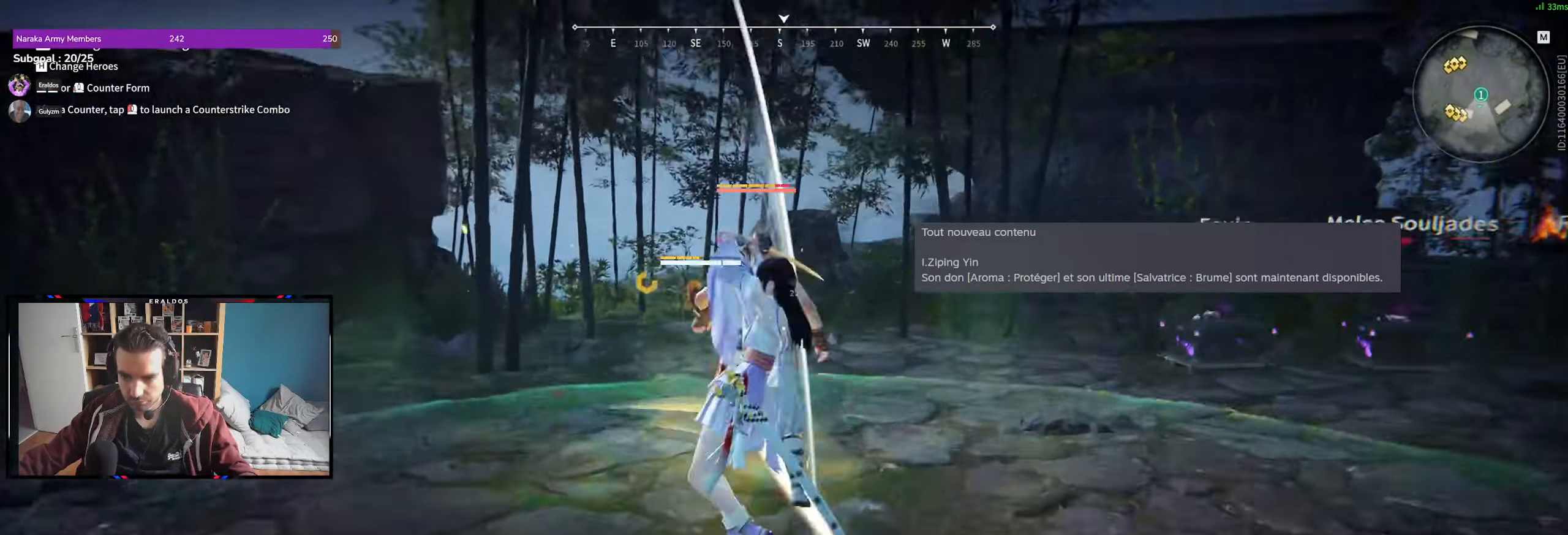
{"keys": ["d"], "mouse": [], "events": [[433, "s", "up"]]}
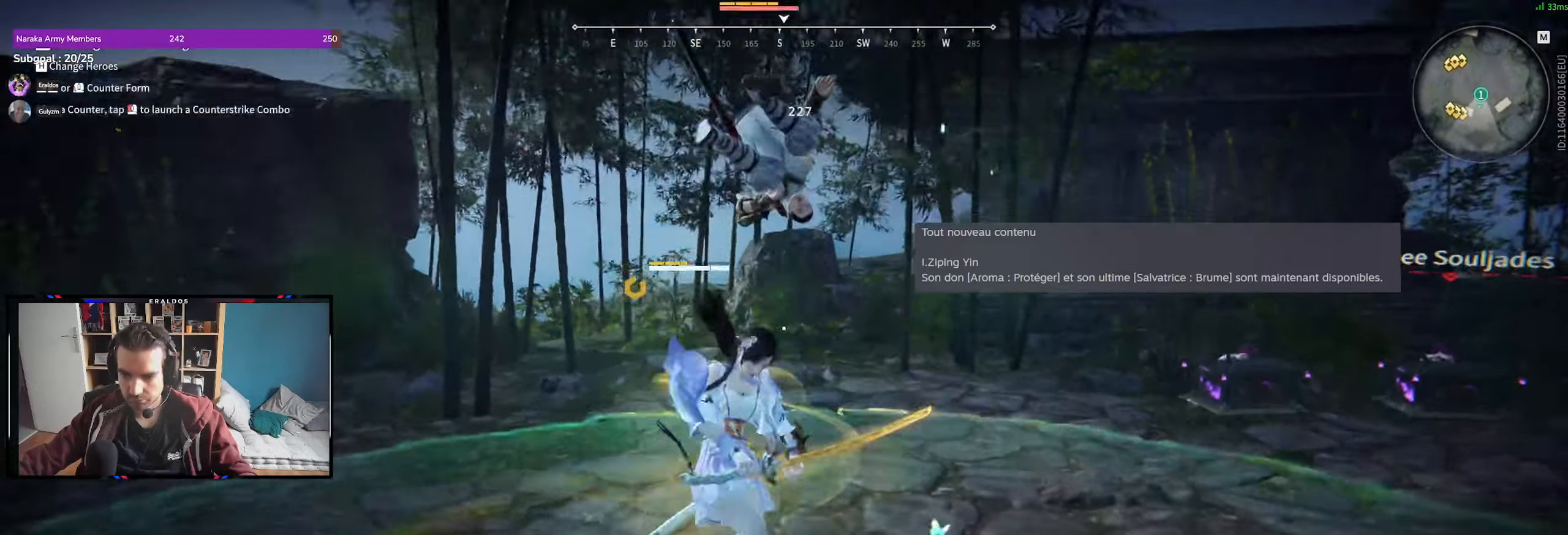
{"keys": [], "mouse": ["right"], "events": [[100, "mouse_left", "down"], [216, "d", "up"], [216, "mouse_left", "up"], [483, "mouse_right", "down"]]}
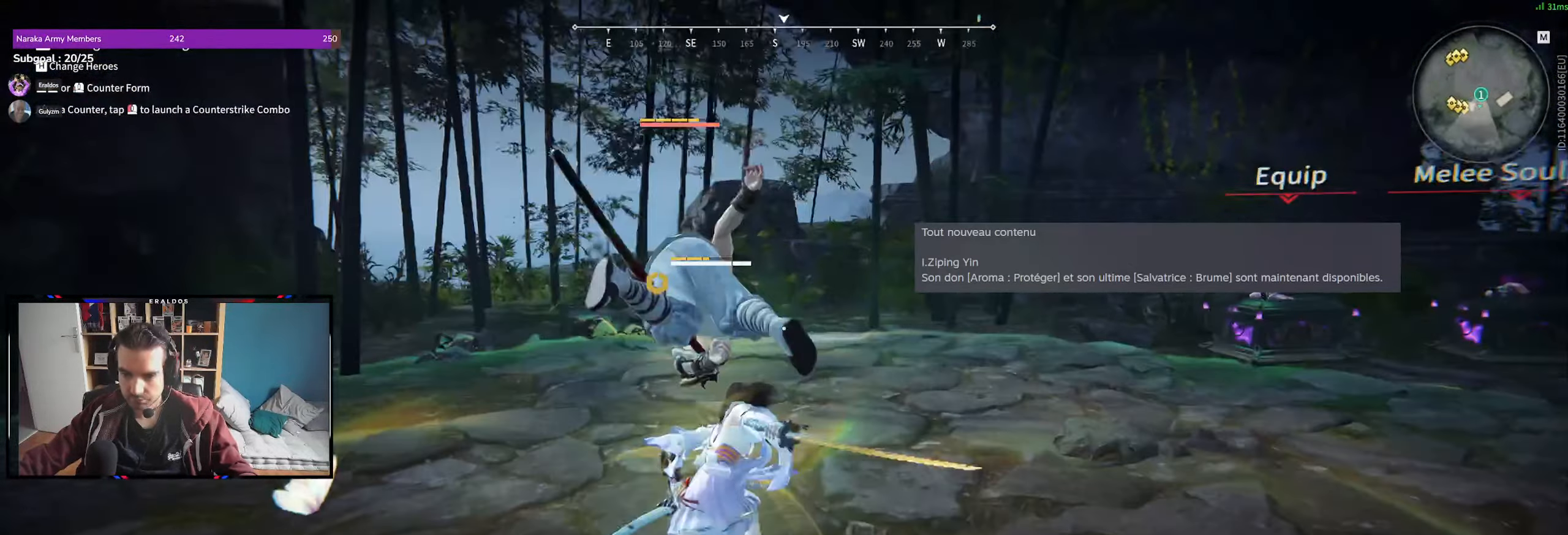
{"keys": [], "mouse": [], "events": [[83, "mouse_right", "up"]]}